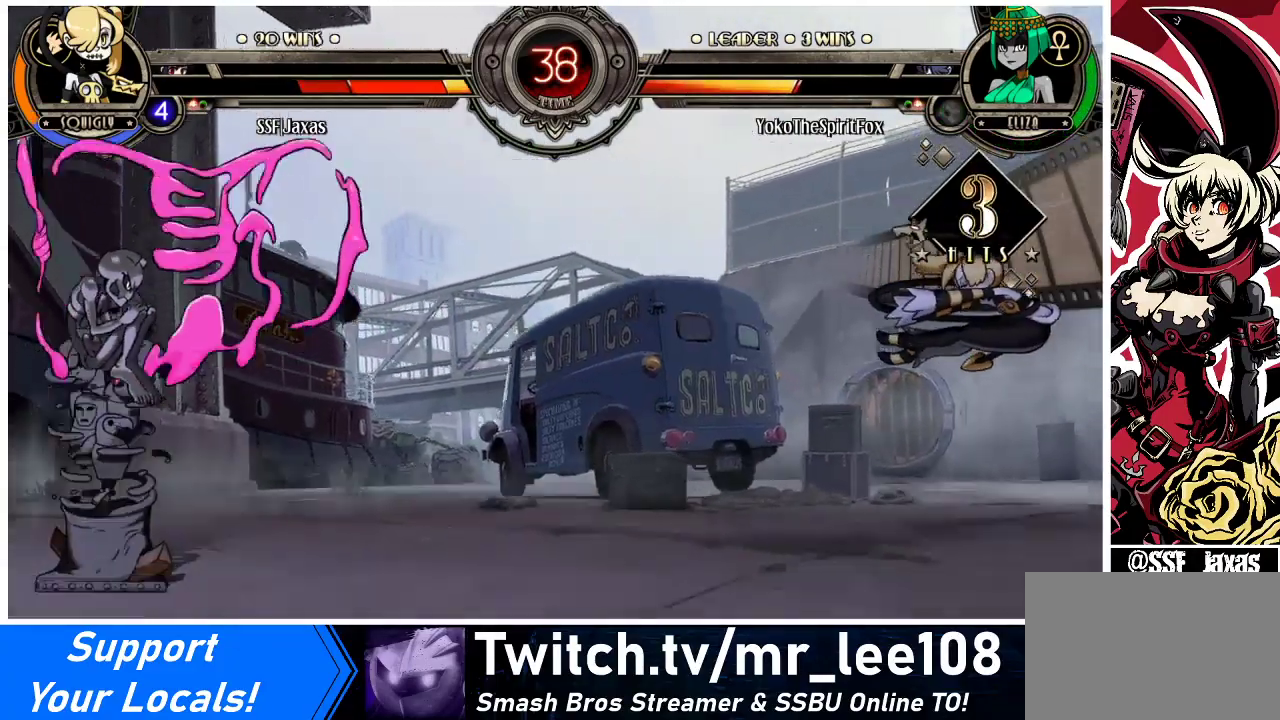
Gameplay with a controller (arcade stick); each line is a JSON object with the inputs held at the frame after it. "events" lists button and stick changes between this image and that frame as [ms after this image, input, new state], when the widget could be followed in between. Not read: L3 R3.
{"buttons": ["DPAD_LEFT"], "events": [[100, "SQUARE", "down"], [167, "DPAD_LEFT", "up"], [167, "DPAD_RIGHT", "down"], [267, "SQUARE", "up"], [367, "DPAD_RIGHT", "up"], [433, "DPAD_LEFT", "down"]]}
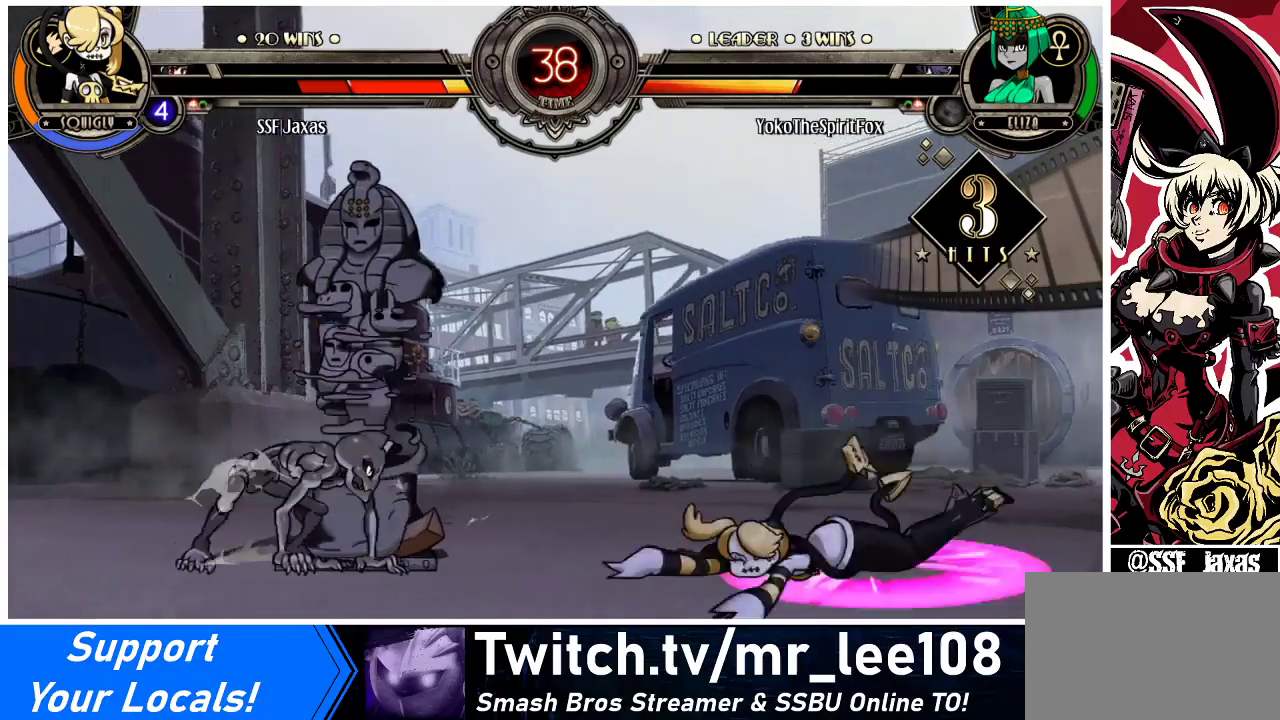
{"buttons": [], "events": [[33, "DPAD_LEFT", "up"], [67, "DPAD_RIGHT", "down"], [467, "DPAD_RIGHT", "up"]]}
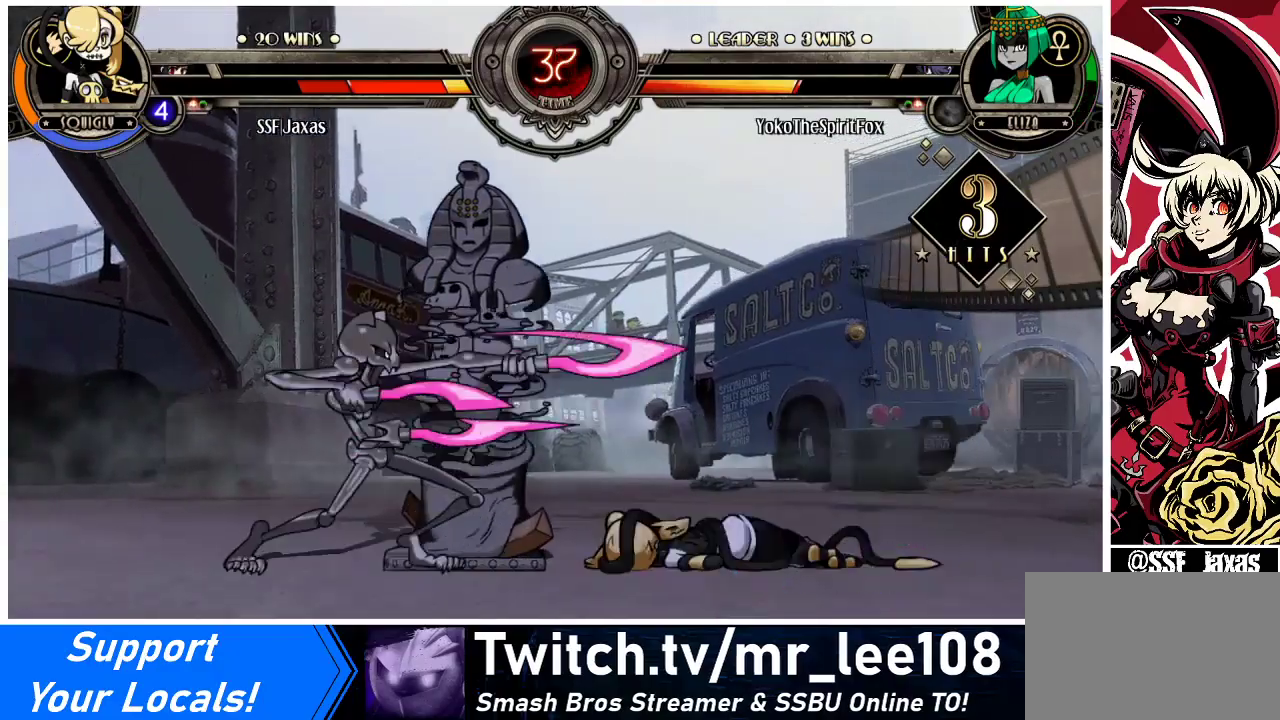
{"buttons": ["DPAD_DOWN"], "events": [[500, "DPAD_DOWN", "down"]]}
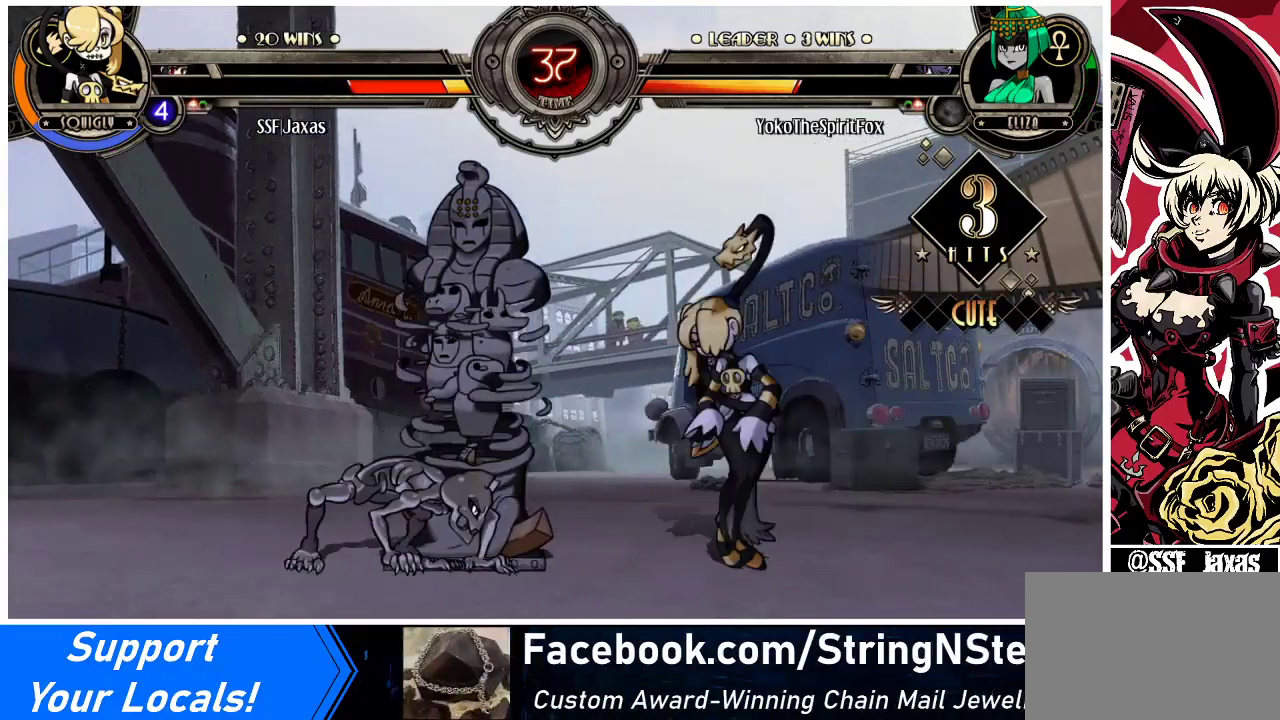
{"buttons": [], "events": [[100, "DPAD_DOWN", "up"], [100, "DPAD_LEFT", "down"], [133, "CIRCLE", "down"], [133, "TRIANGLE", "down"], [233, "CIRCLE", "up"], [233, "DPAD_LEFT", "up"], [233, "TRIANGLE", "up"]]}
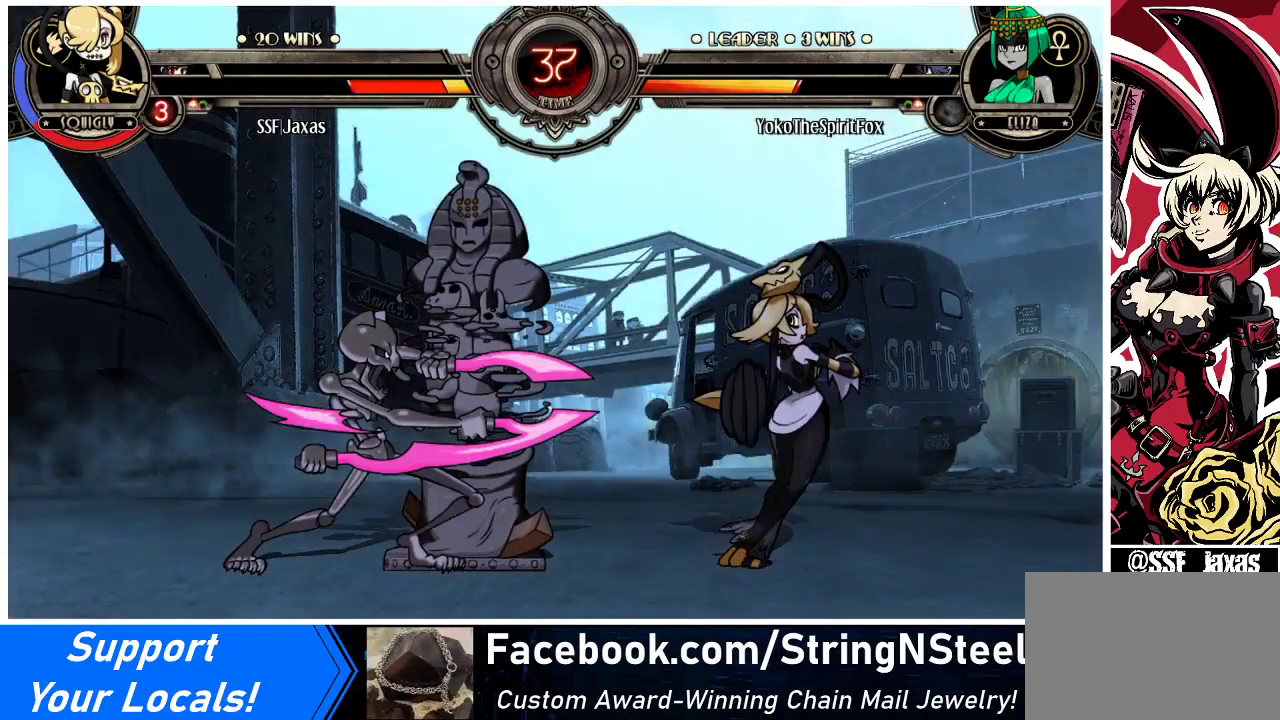
{"buttons": [], "events": []}
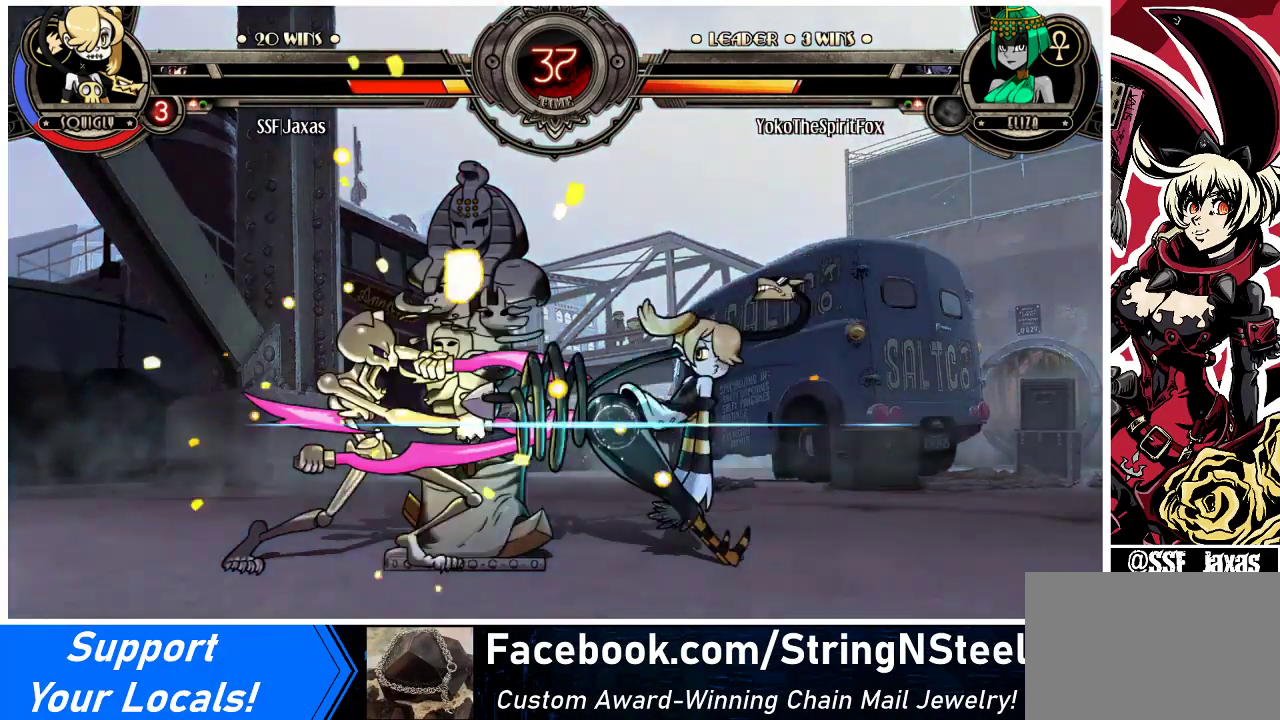
{"buttons": [], "events": []}
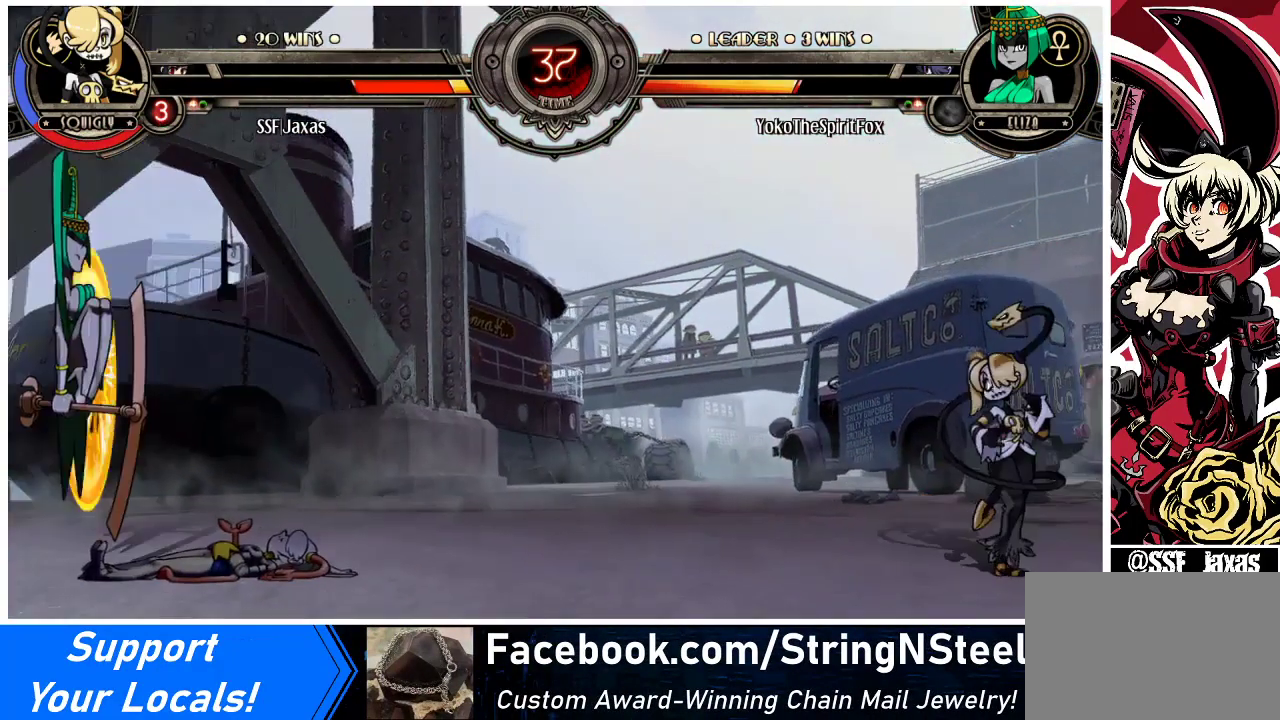
{"buttons": ["CROSS"], "events": [[33, "DPAD_LEFT", "down"], [133, "DPAD_LEFT", "up"], [167, "DPAD_LEFT", "down"], [500, "CROSS", "down"], [500, "DPAD_LEFT", "up"]]}
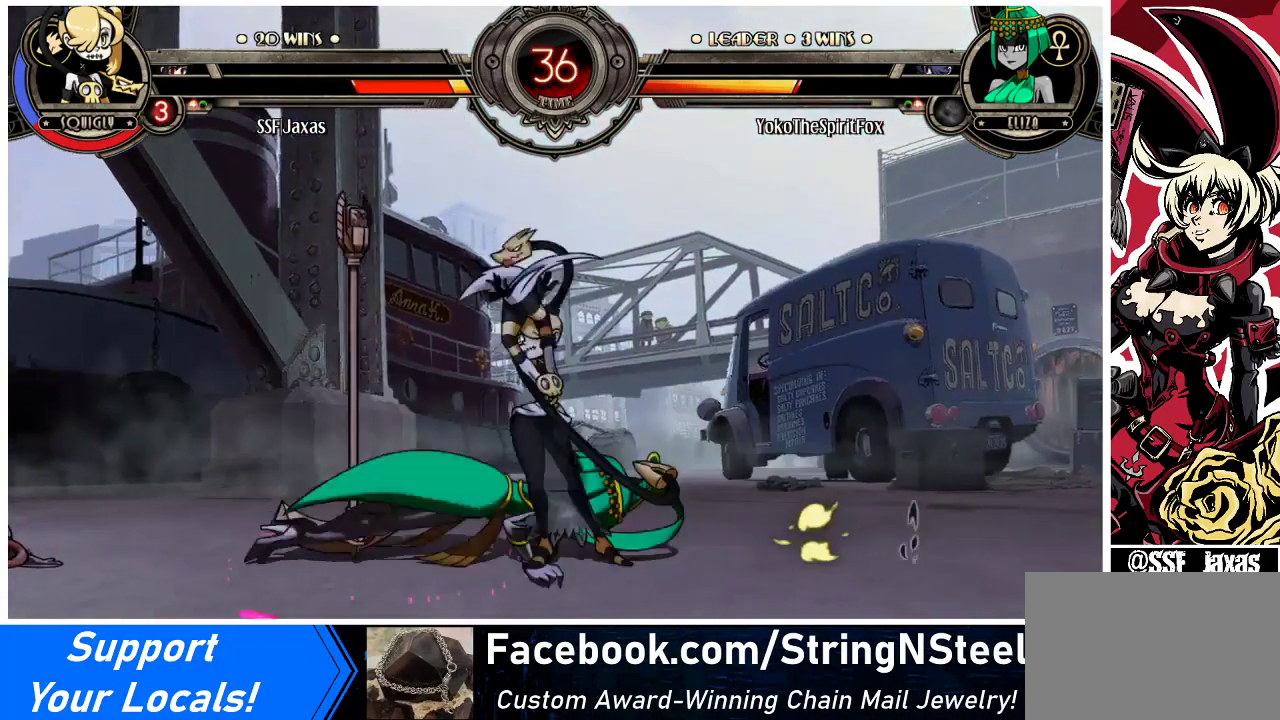
{"buttons": ["R2"], "events": [[100, "CROSS", "up"], [167, "CIRCLE", "down"], [333, "CIRCLE", "up"], [433, "R2", "down"]]}
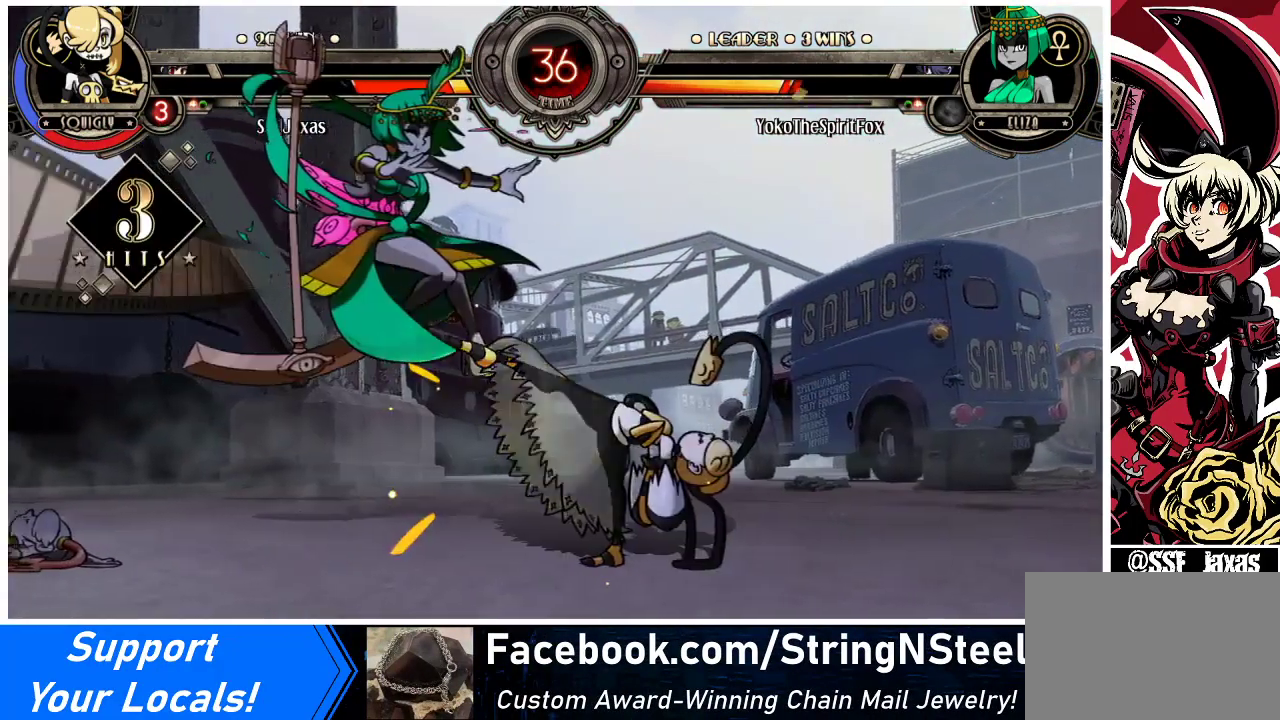
{"buttons": ["DPAD_UP", "DPAD_LEFT"], "events": [[100, "R2", "up"], [167, "DPAD_LEFT", "down"], [267, "DPAD_UP", "down"]]}
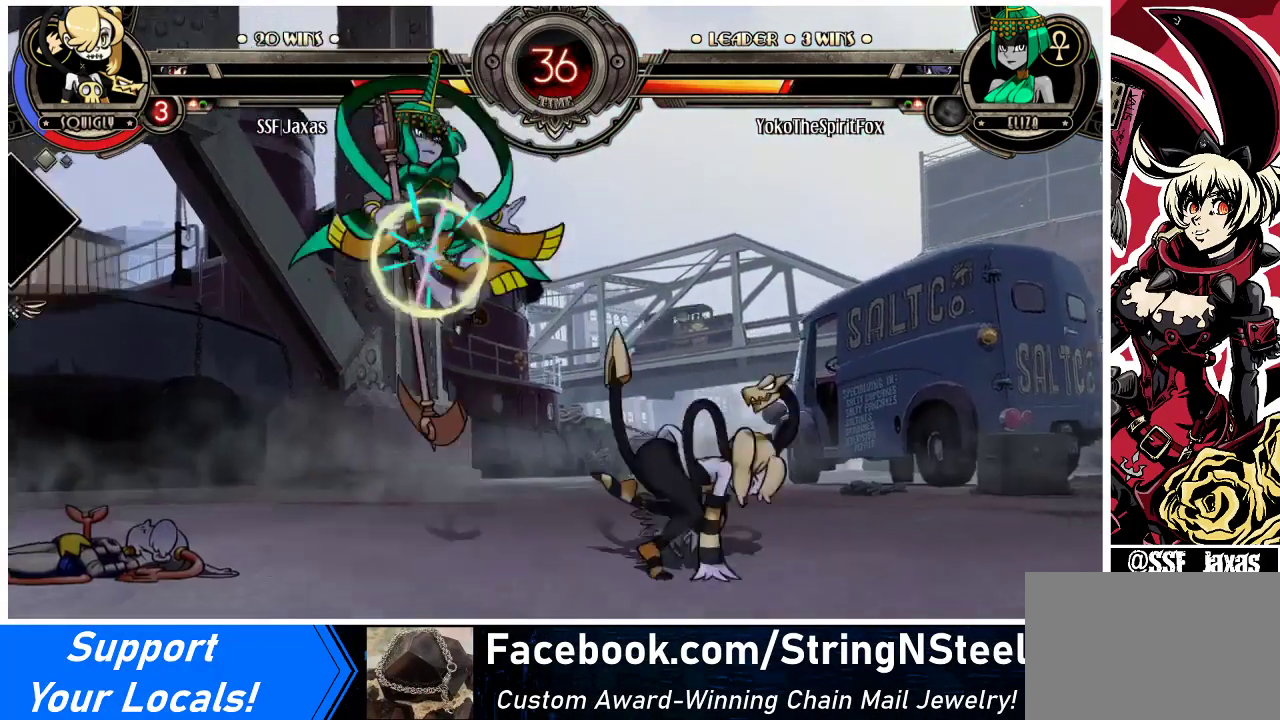
{"buttons": [], "events": [[67, "DPAD_UP", "up"], [333, "CROSS", "down"], [367, "DPAD_LEFT", "up"], [467, "CROSS", "up"]]}
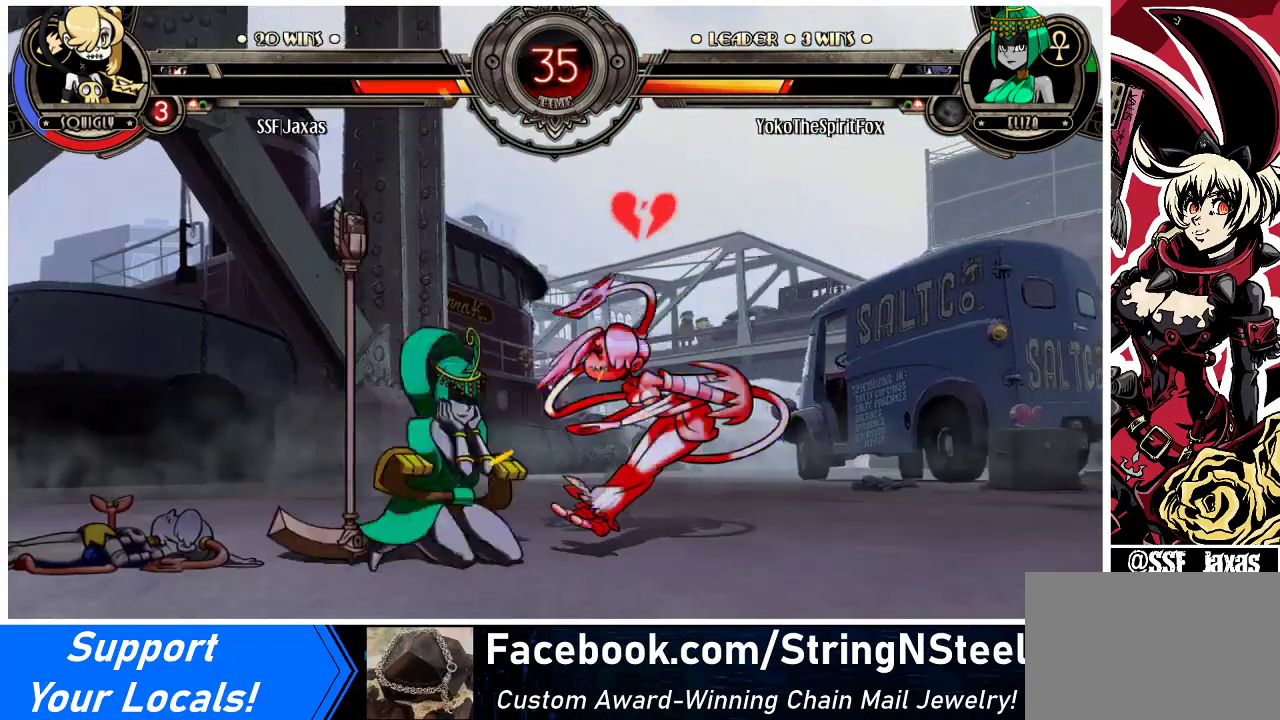
{"buttons": ["DPAD_DOWN", "DPAD_RIGHT"], "events": [[67, "CIRCLE", "down"], [200, "CIRCLE", "up"], [267, "DPAD_RIGHT", "down"], [300, "DPAD_DOWN", "down"]]}
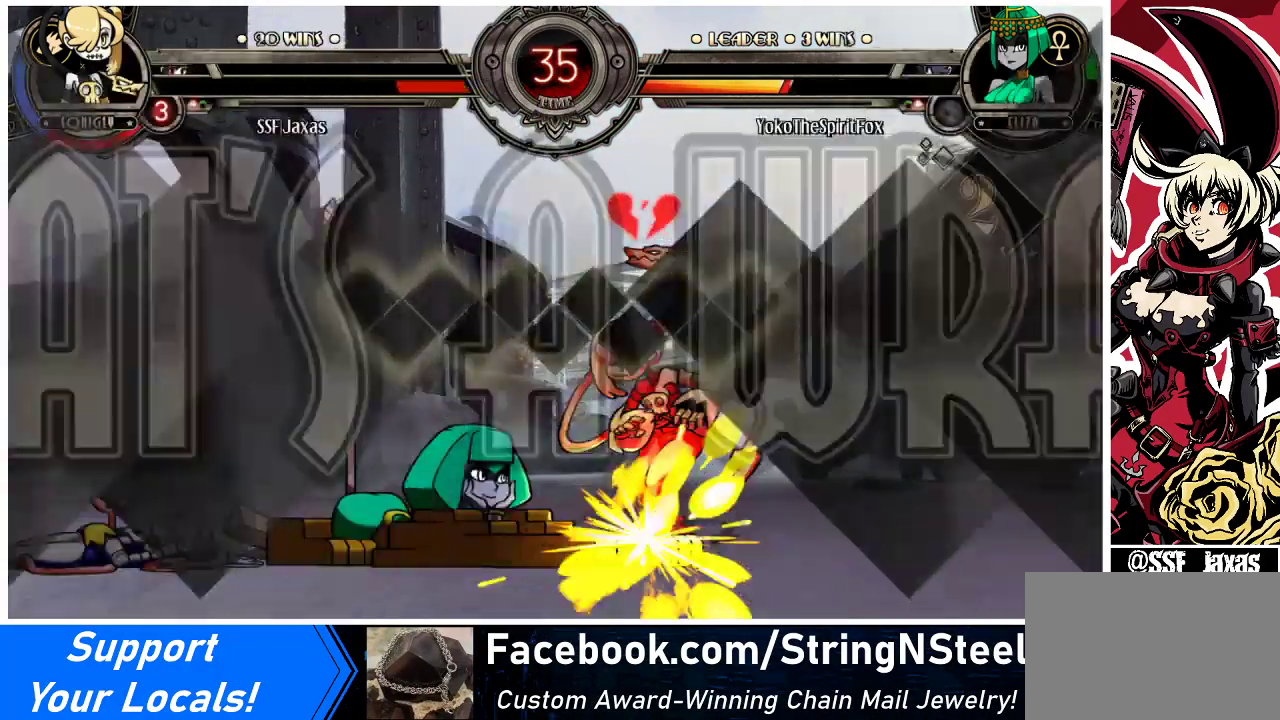
{"buttons": [], "events": [[67, "DPAD_DOWN", "up"], [500, "DPAD_RIGHT", "up"]]}
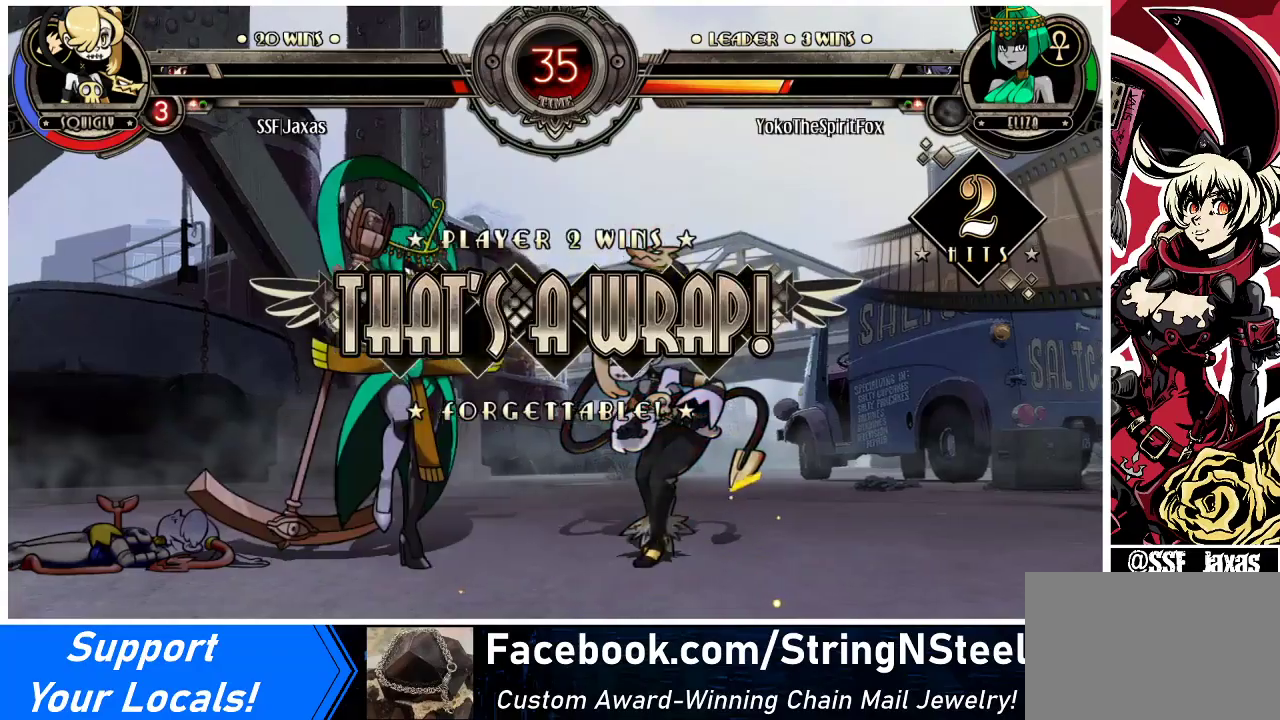
{"buttons": [], "events": []}
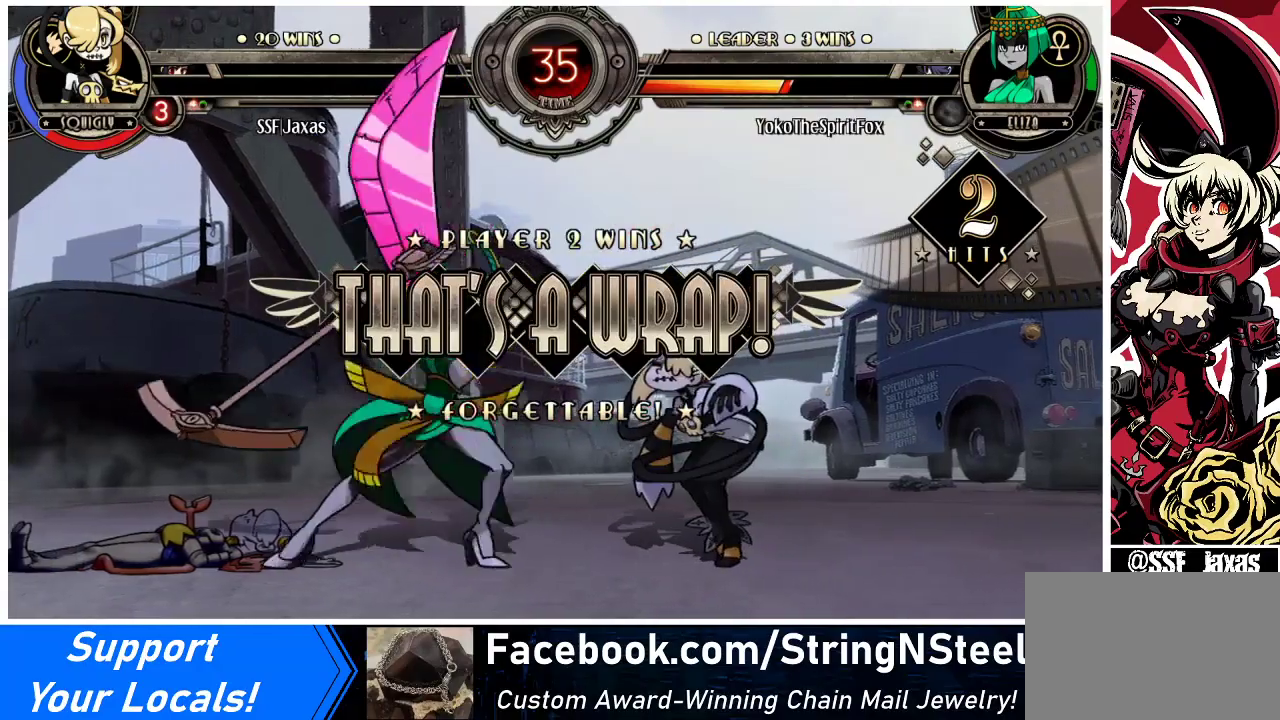
{"buttons": [], "events": []}
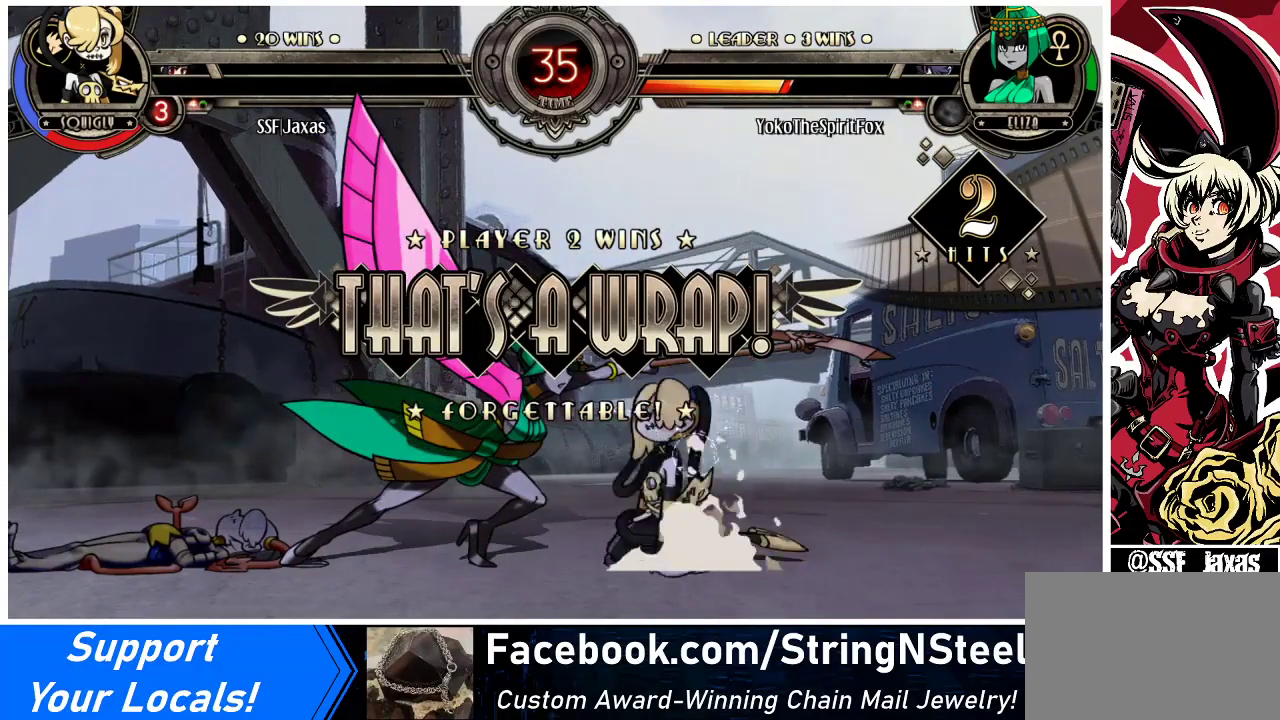
{"buttons": [], "events": [[333, "CROSS", "down"], [500, "CROSS", "up"]]}
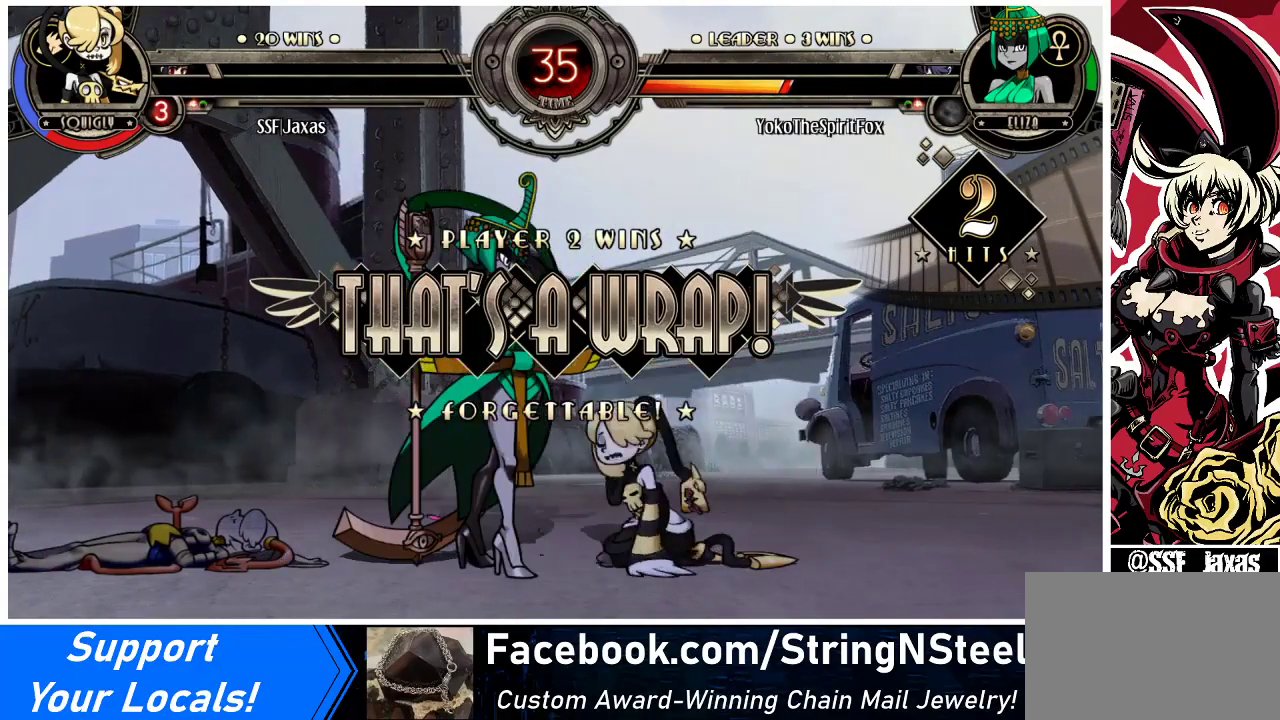
{"buttons": [], "events": []}
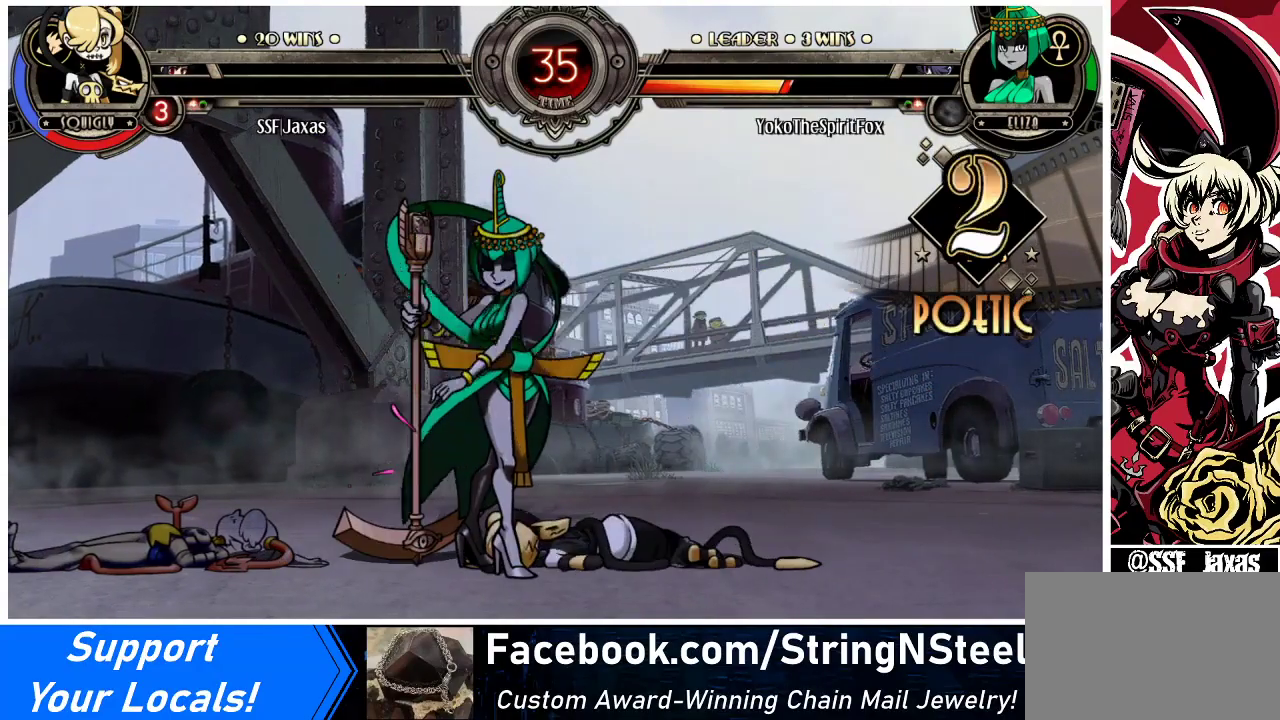
{"buttons": [], "events": [[300, "CROSS", "down"], [467, "CROSS", "up"]]}
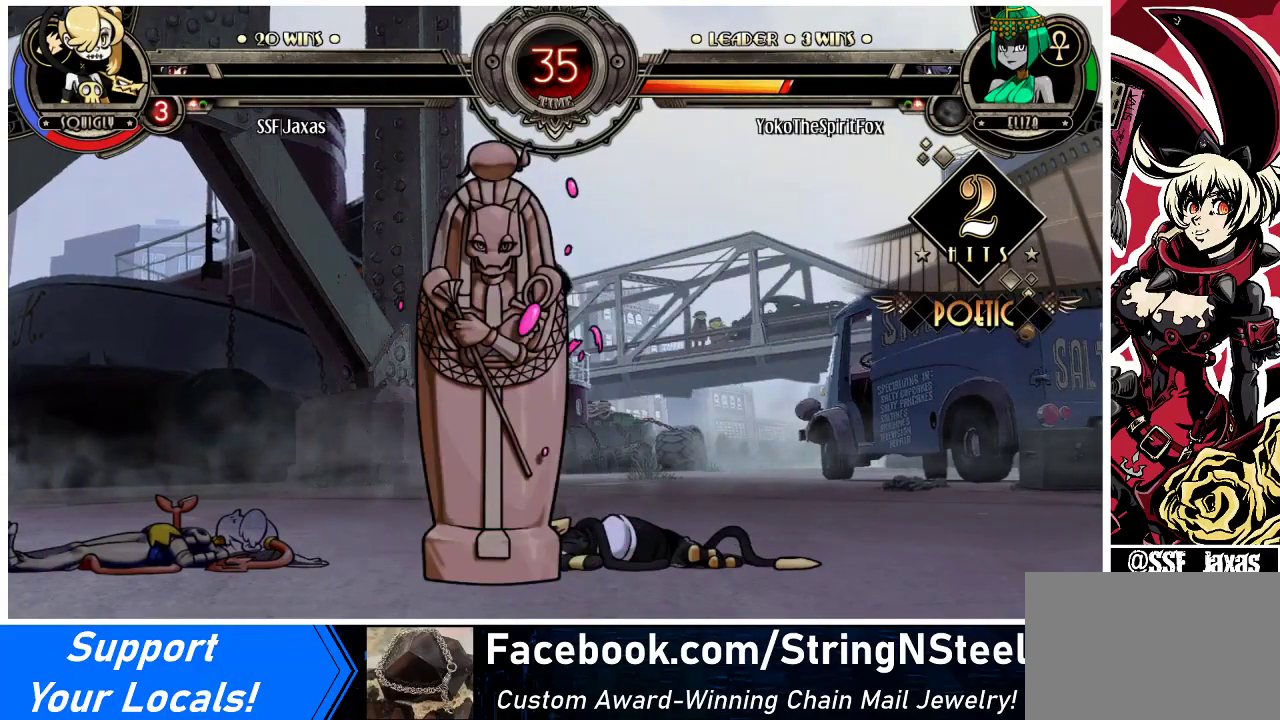
{"buttons": [], "events": [[367, "CROSS", "down"], [500, "CROSS", "up"]]}
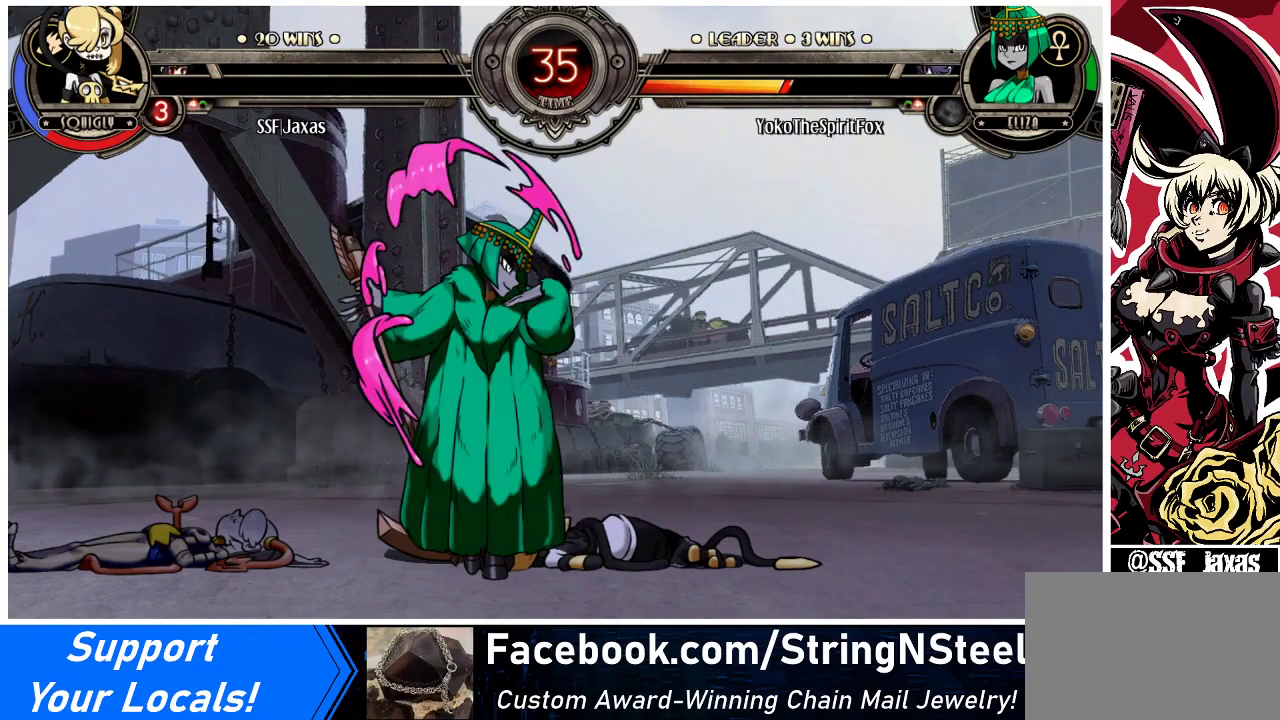
{"buttons": [], "events": []}
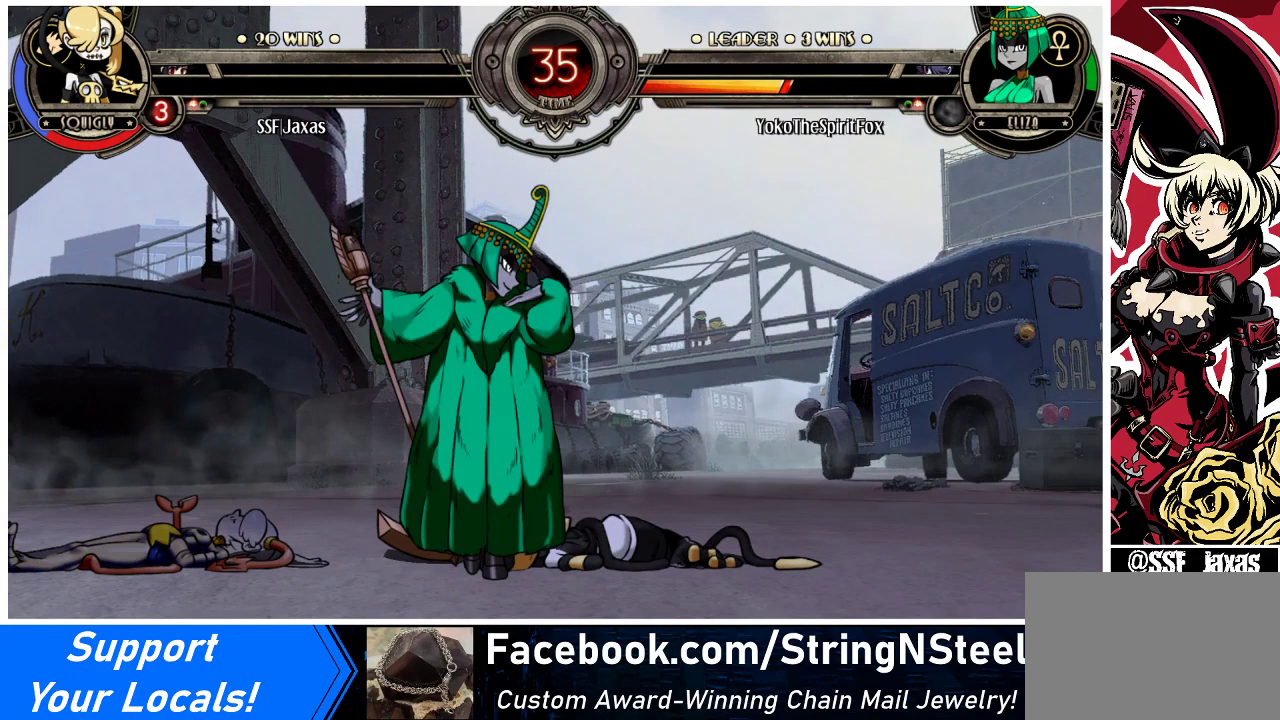
{"buttons": [], "events": []}
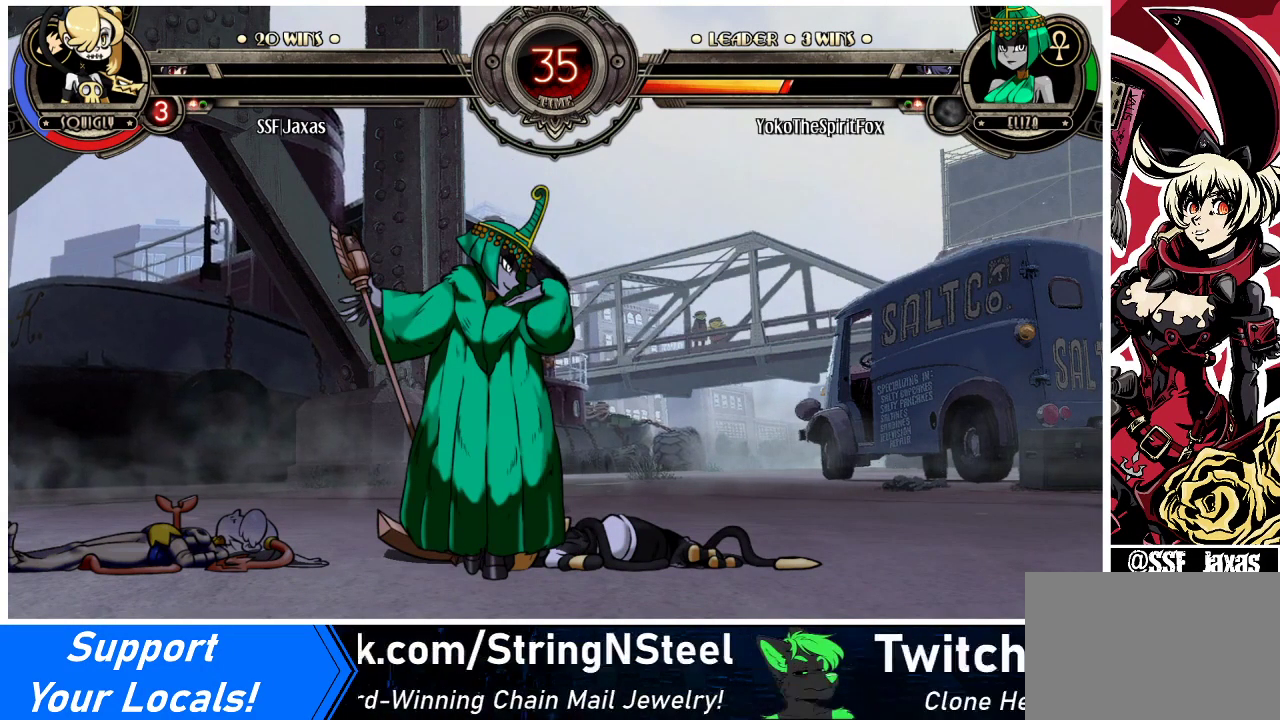
{"buttons": [], "events": []}
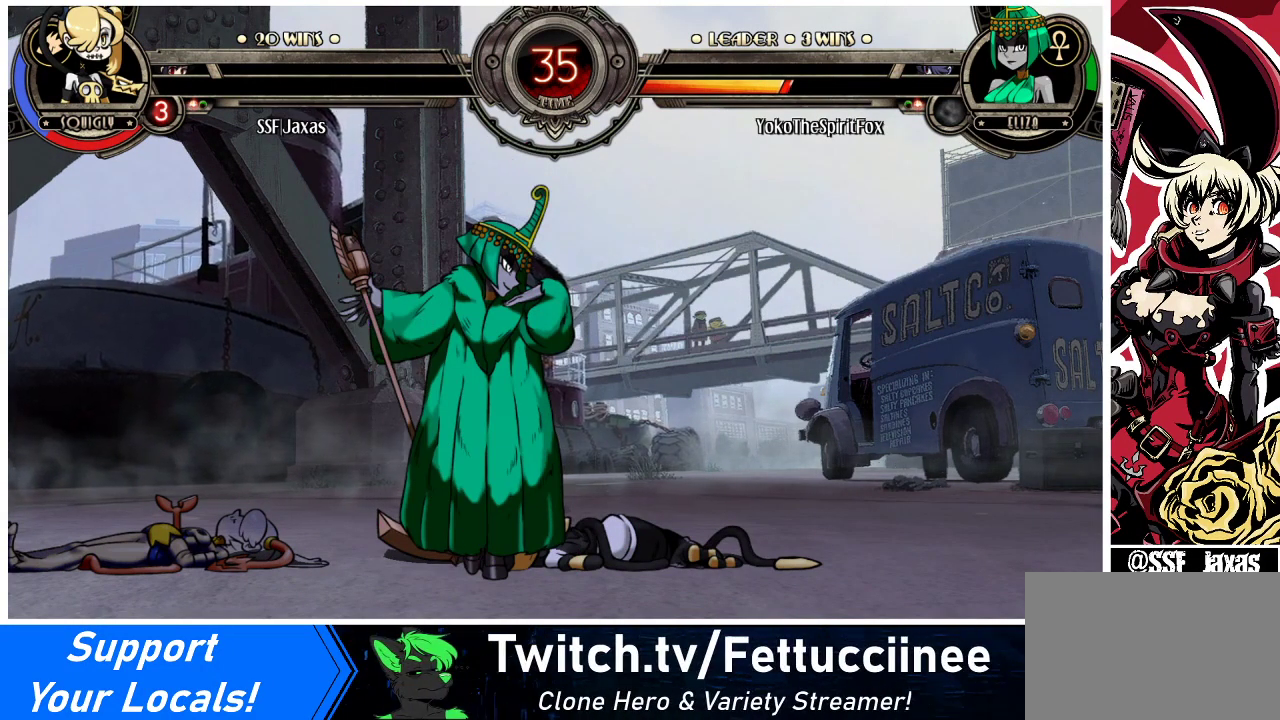
{"buttons": ["CROSS"], "events": [[467, "CROSS", "down"]]}
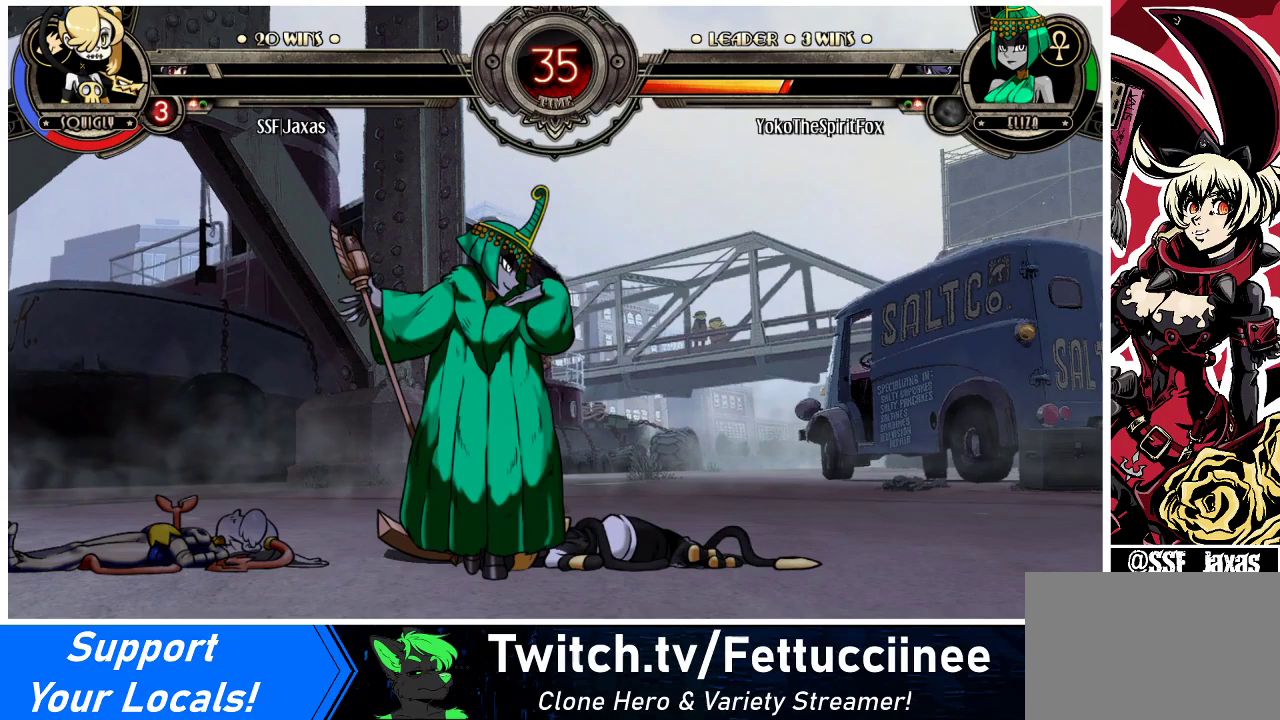
{"buttons": [], "events": [[100, "CROSS", "up"]]}
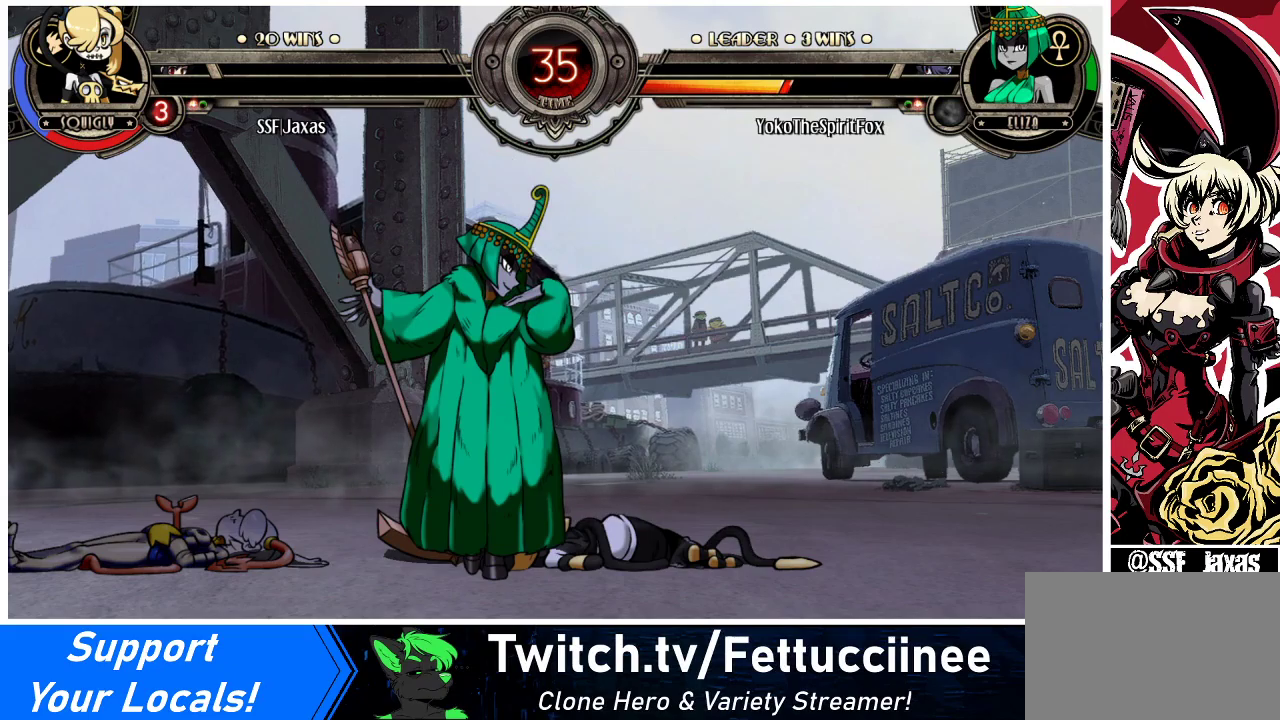
{"buttons": ["CROSS"], "events": [[467, "CROSS", "down"]]}
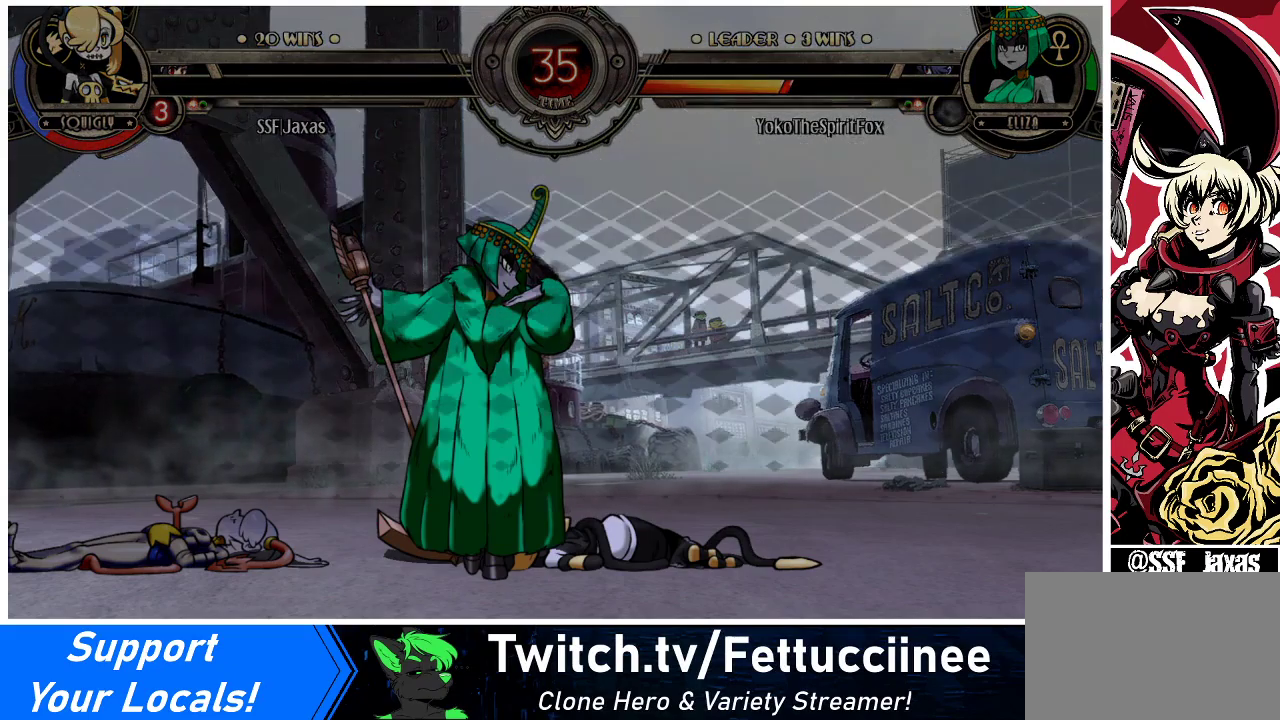
{"buttons": [], "events": [[167, "CROSS", "up"]]}
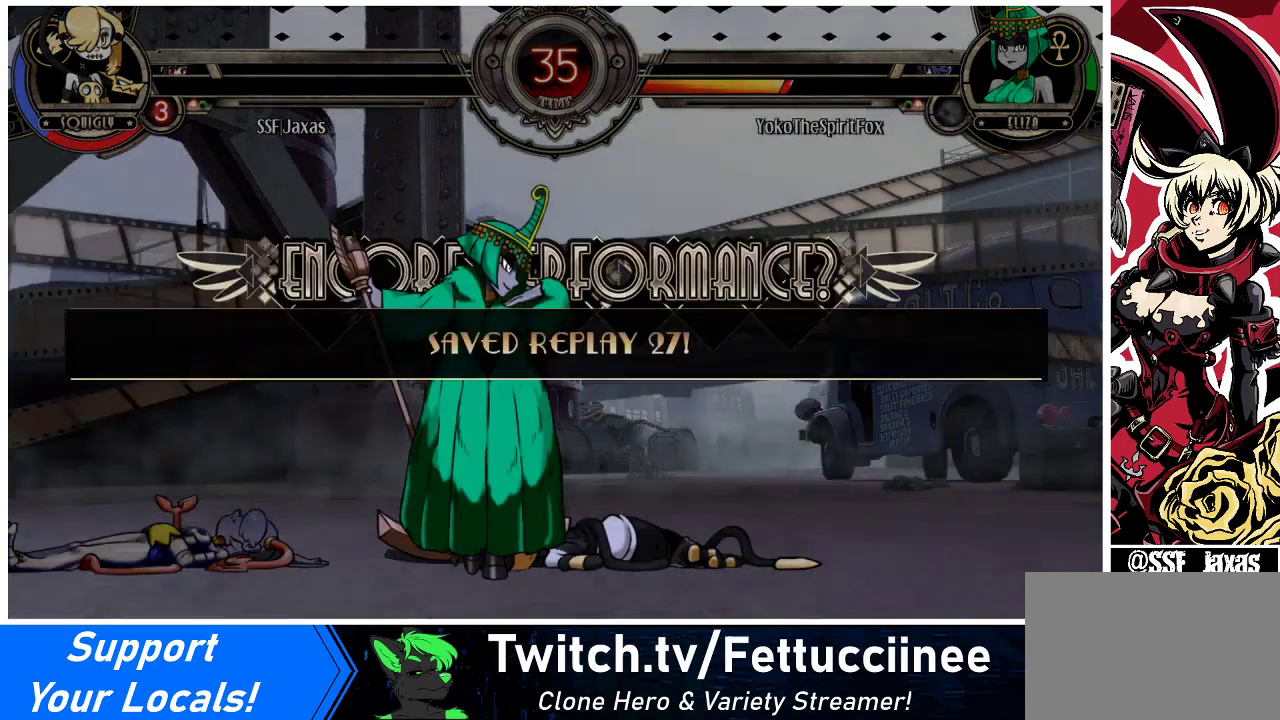
{"buttons": ["CROSS"], "events": [[500, "CROSS", "down"]]}
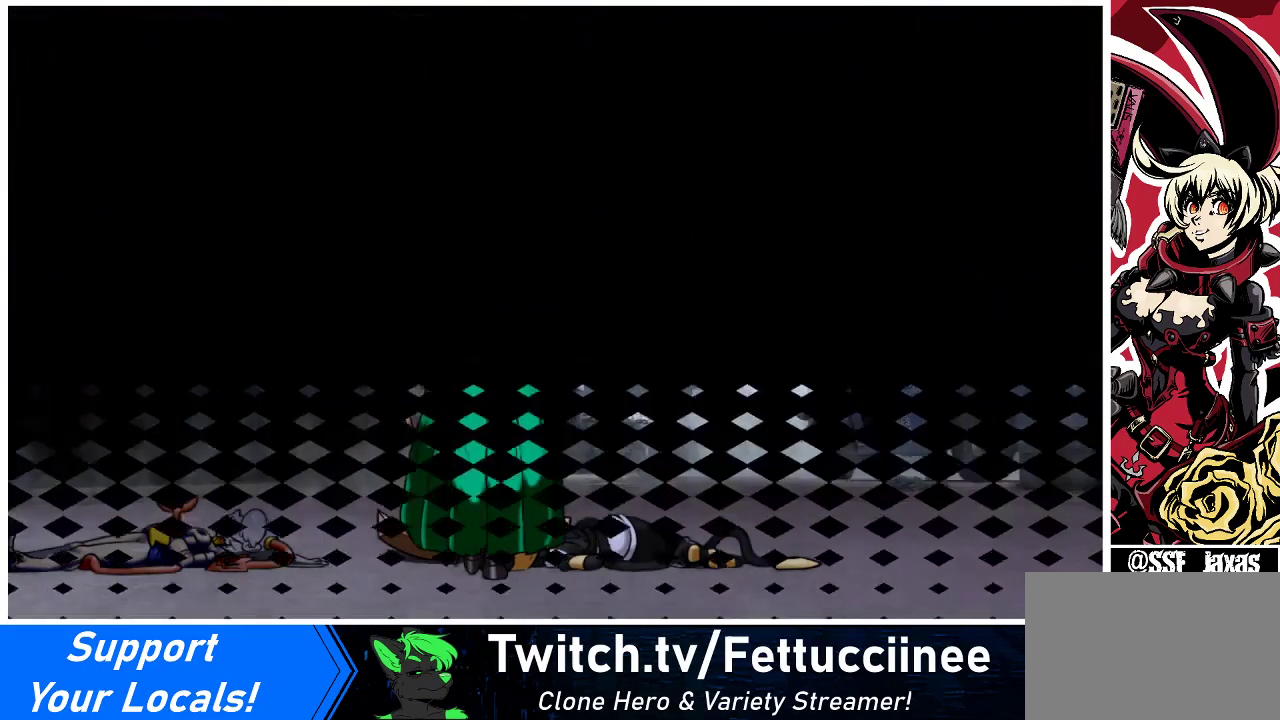
{"buttons": [], "events": [[133, "CROSS", "up"]]}
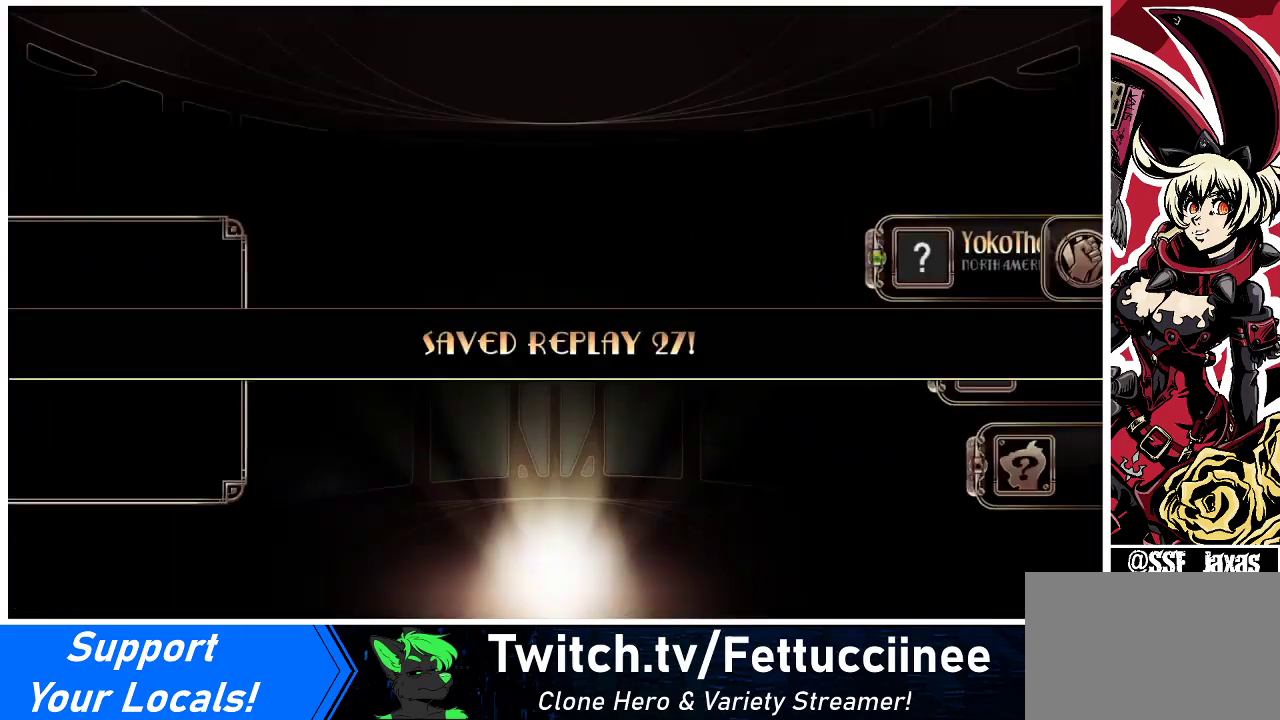
{"buttons": [], "events": []}
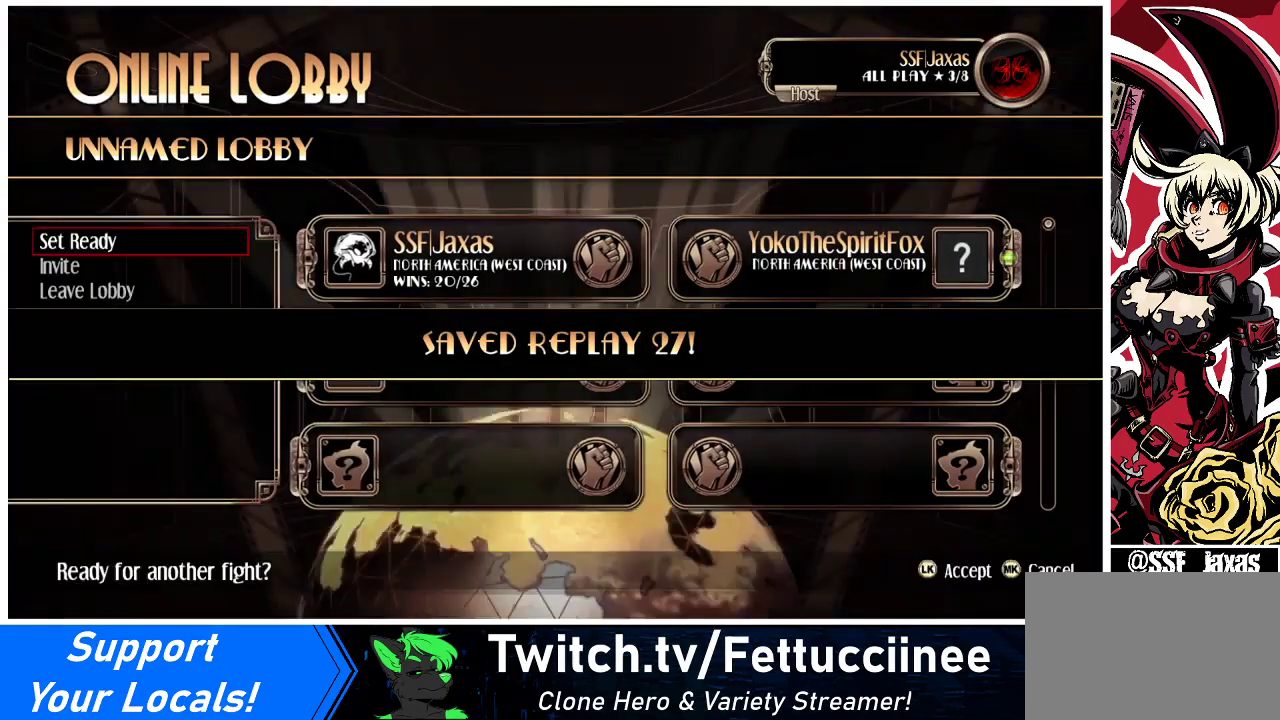
{"buttons": [], "events": [[400, "CROSS", "down"], [500, "CROSS", "up"]]}